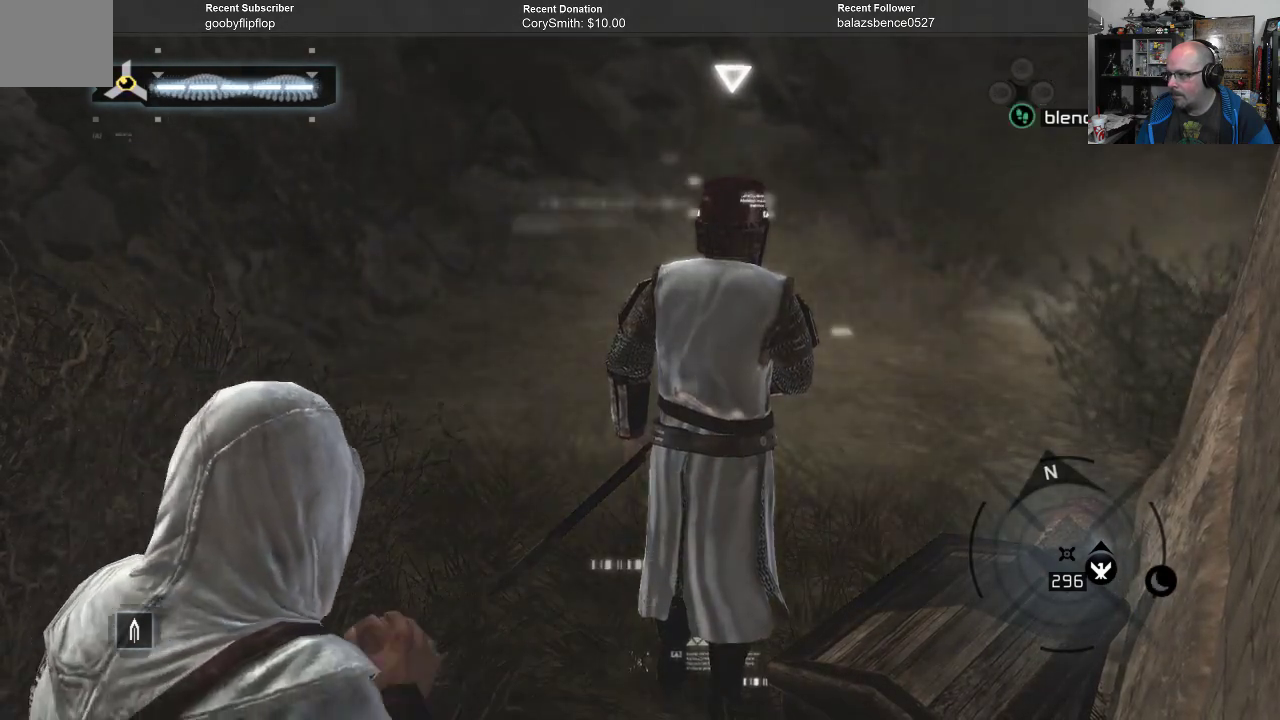
Gameplay with a controller (Xbox layout); each line is a JSON object with the inputs held at the frame after it. "events" lists button and stick changes between this image and that frame as [ms after this image, input, new state], when the widget could be followed in between. Not read: Z.
{"buttons": ["A"], "left_stick": "center", "right_stick": "center", "events": []}
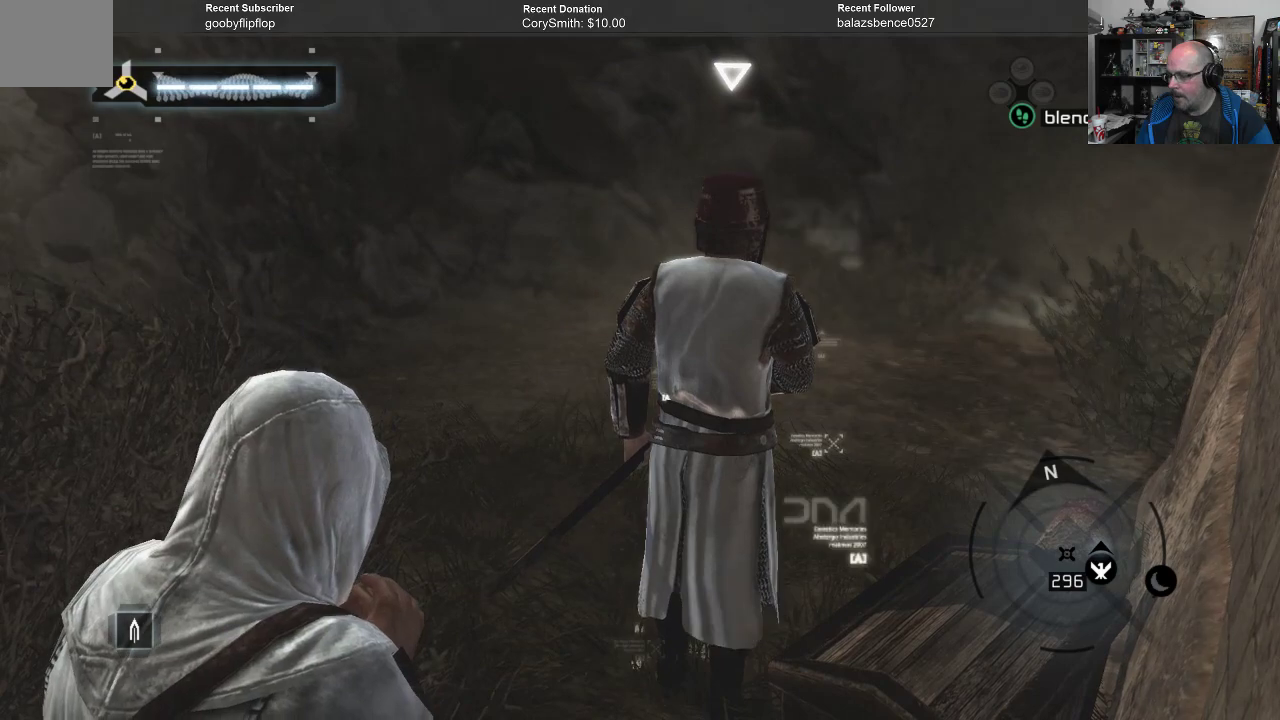
{"buttons": ["A"], "left_stick": "center", "right_stick": "center", "events": []}
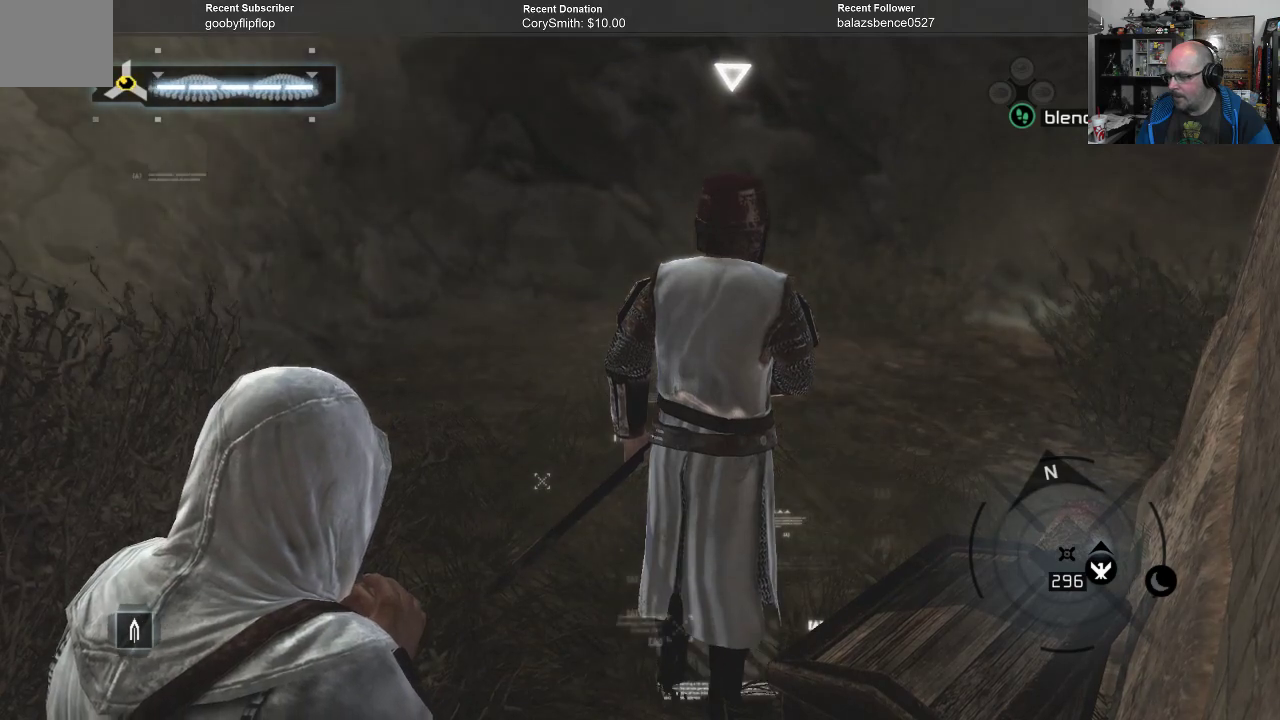
{"buttons": ["A"], "left_stick": "center", "right_stick": "center", "events": []}
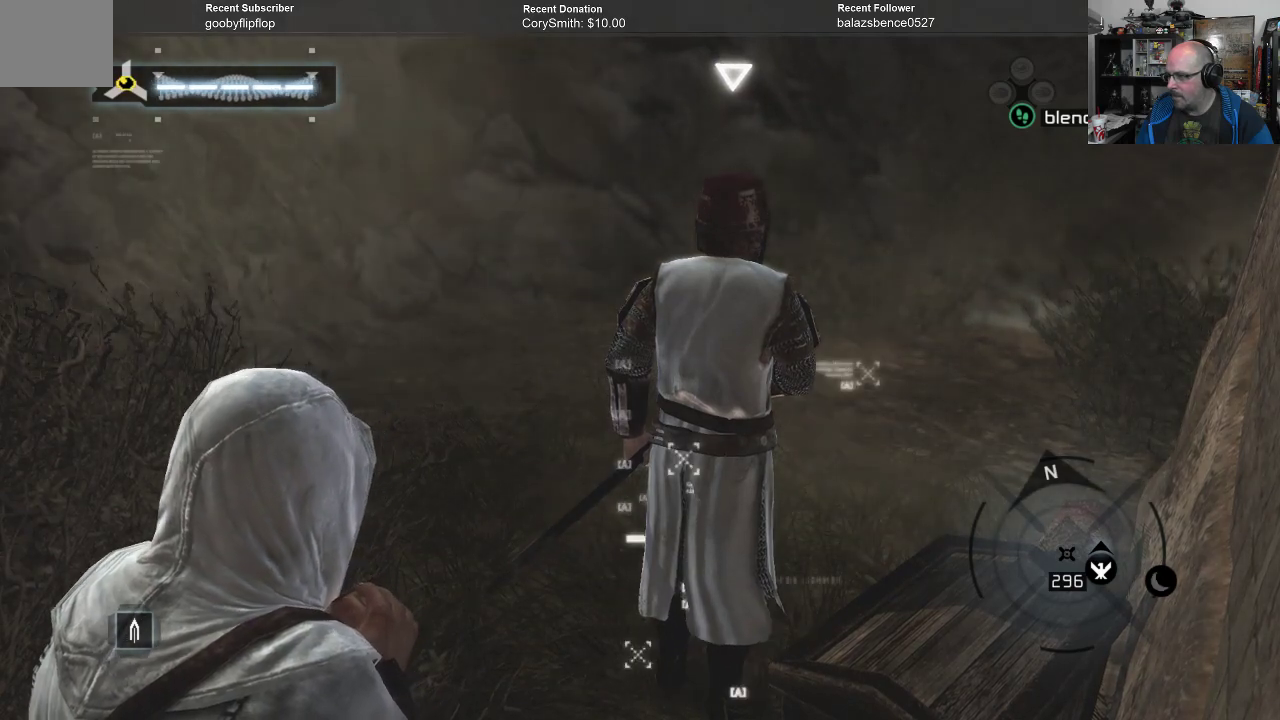
{"buttons": ["A"], "left_stick": "center", "right_stick": "center", "events": []}
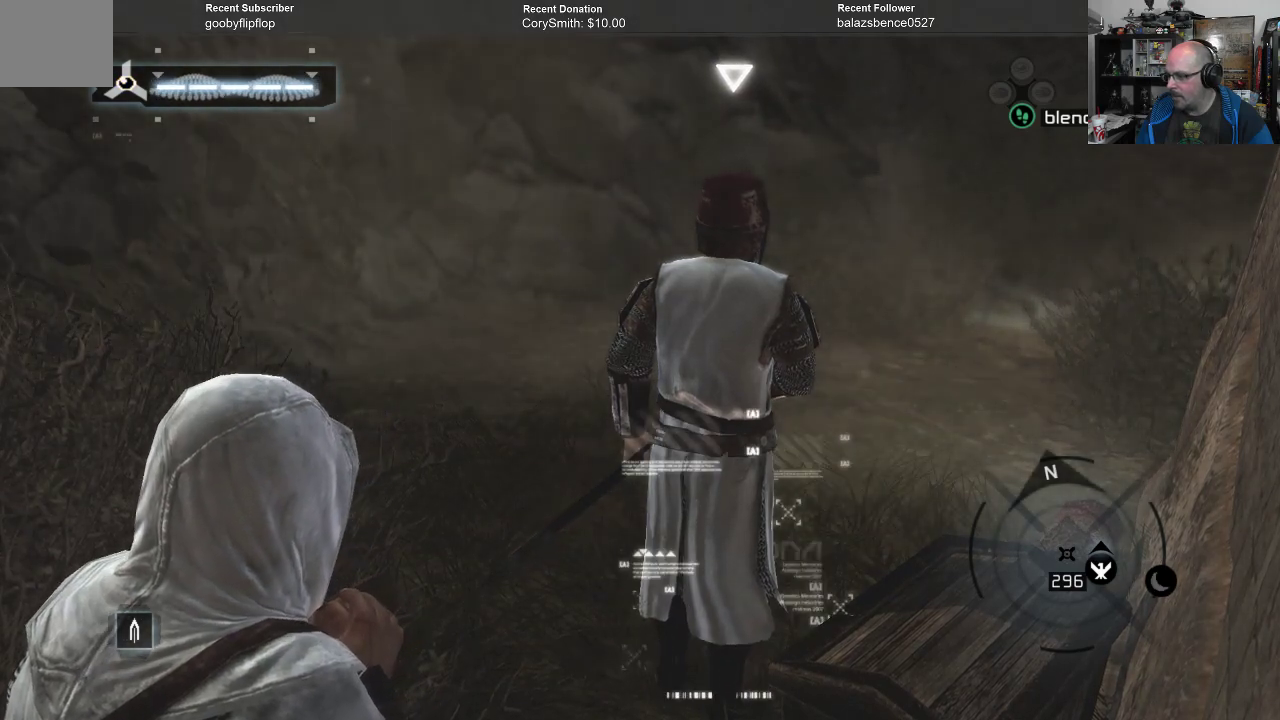
{"buttons": ["A"], "left_stick": "center", "right_stick": "center", "events": []}
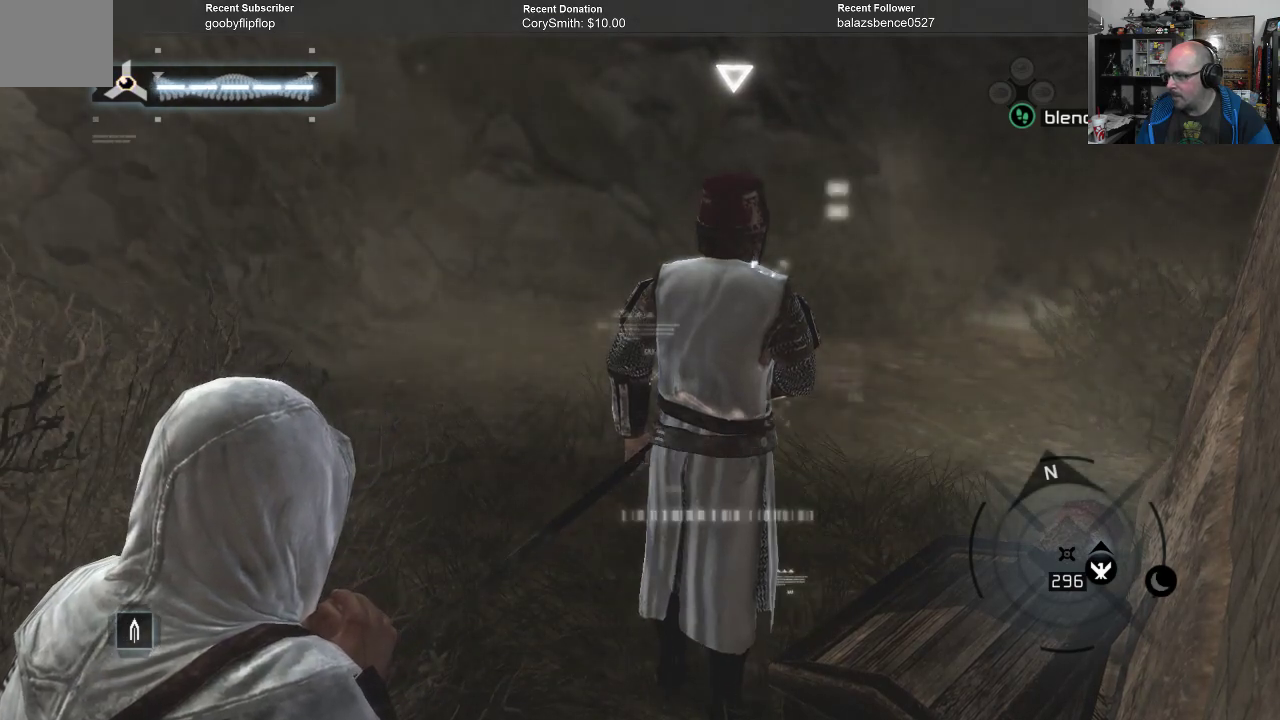
{"buttons": [], "left_stick": "center", "right_stick": "center", "events": [[167, "A", "up"]]}
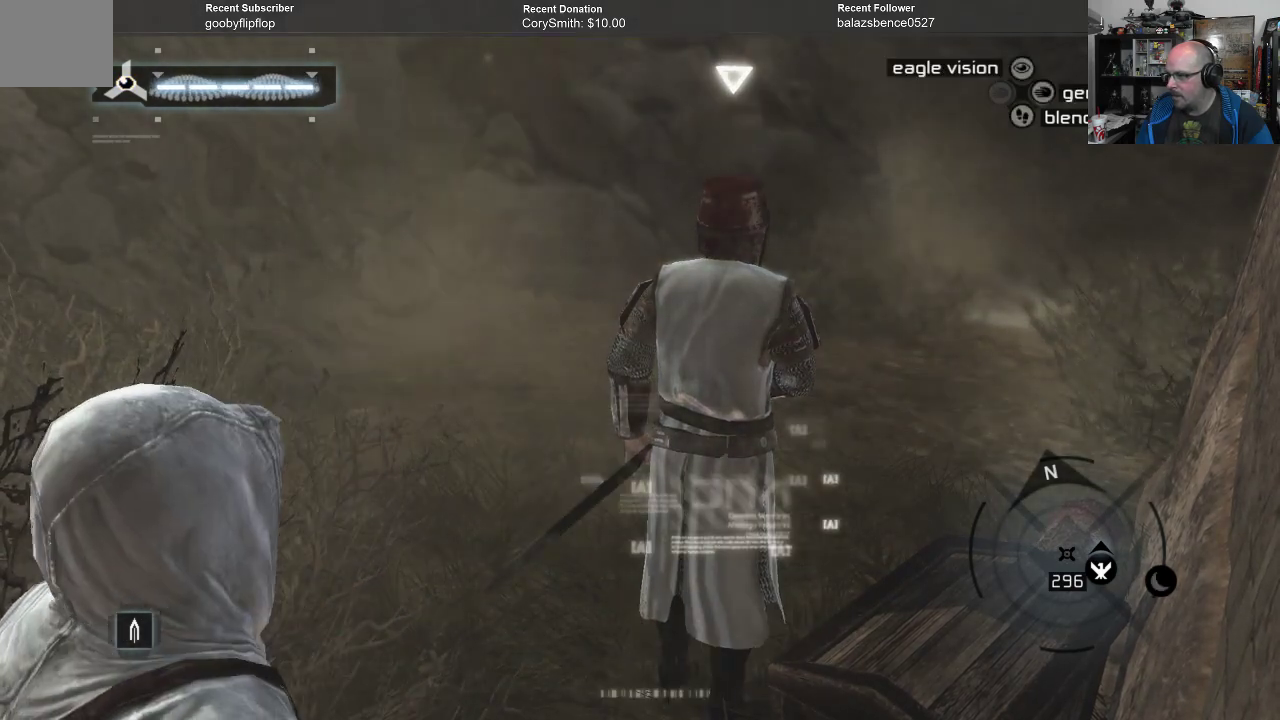
{"buttons": [], "left_stick": "center", "right_stick": "center", "events": []}
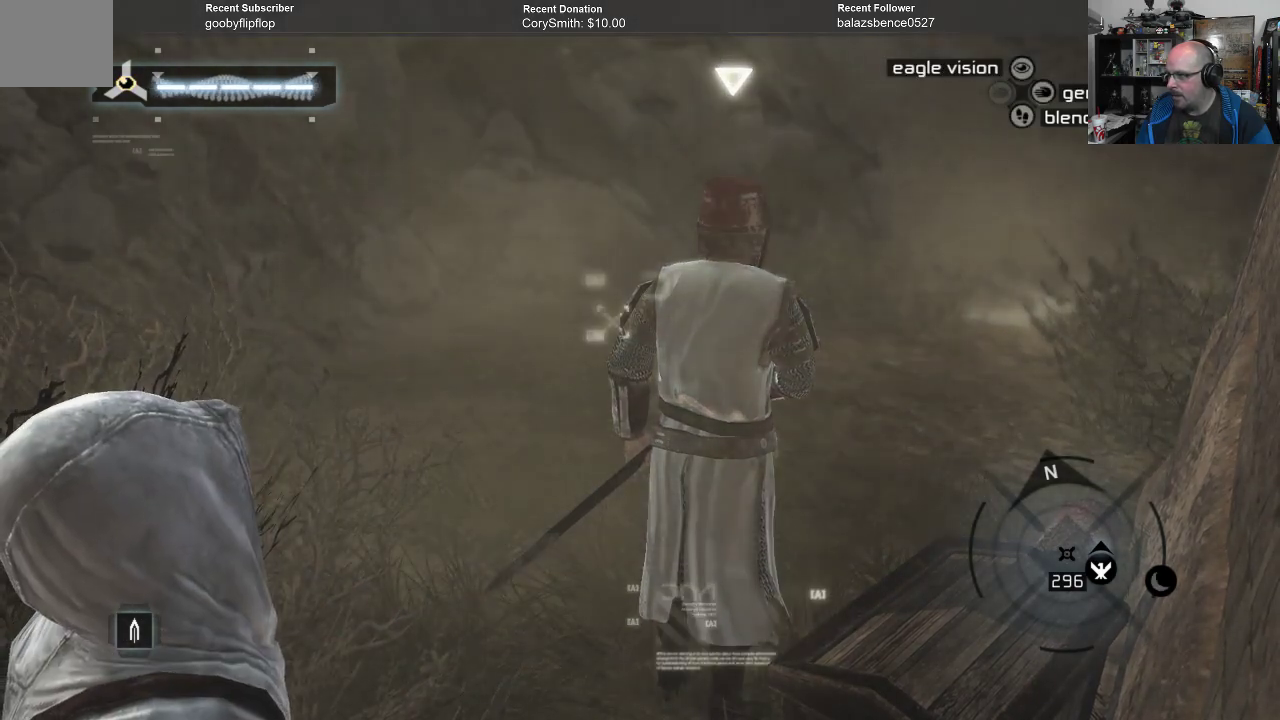
{"buttons": [], "left_stick": "center", "right_stick": "center", "events": []}
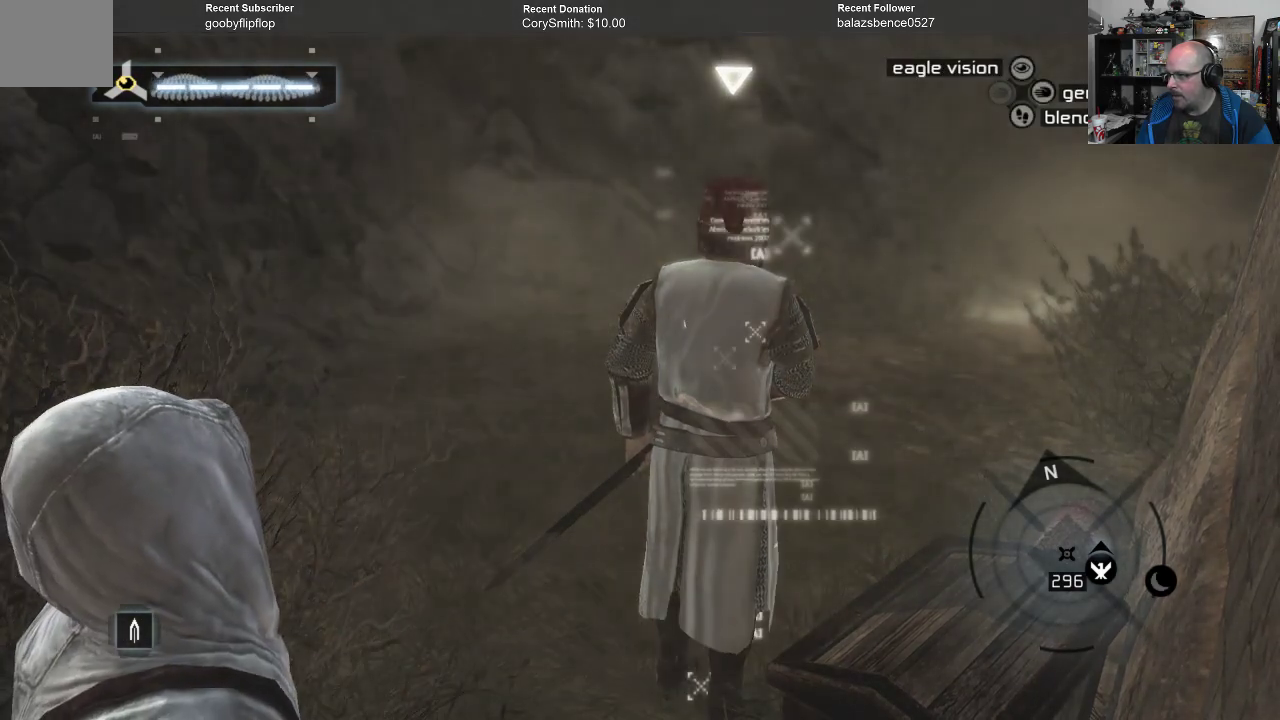
{"buttons": [], "left_stick": "center", "right_stick": "center", "events": []}
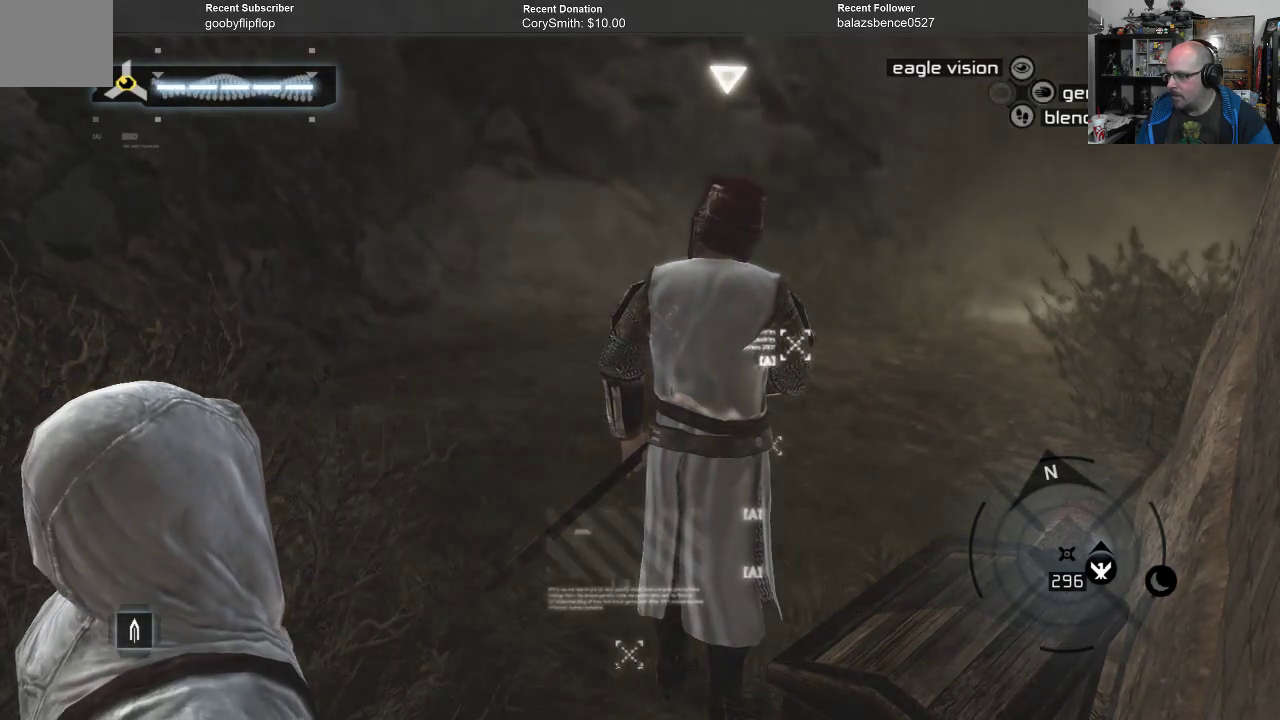
{"buttons": [], "left_stick": "center", "right_stick": "center", "events": []}
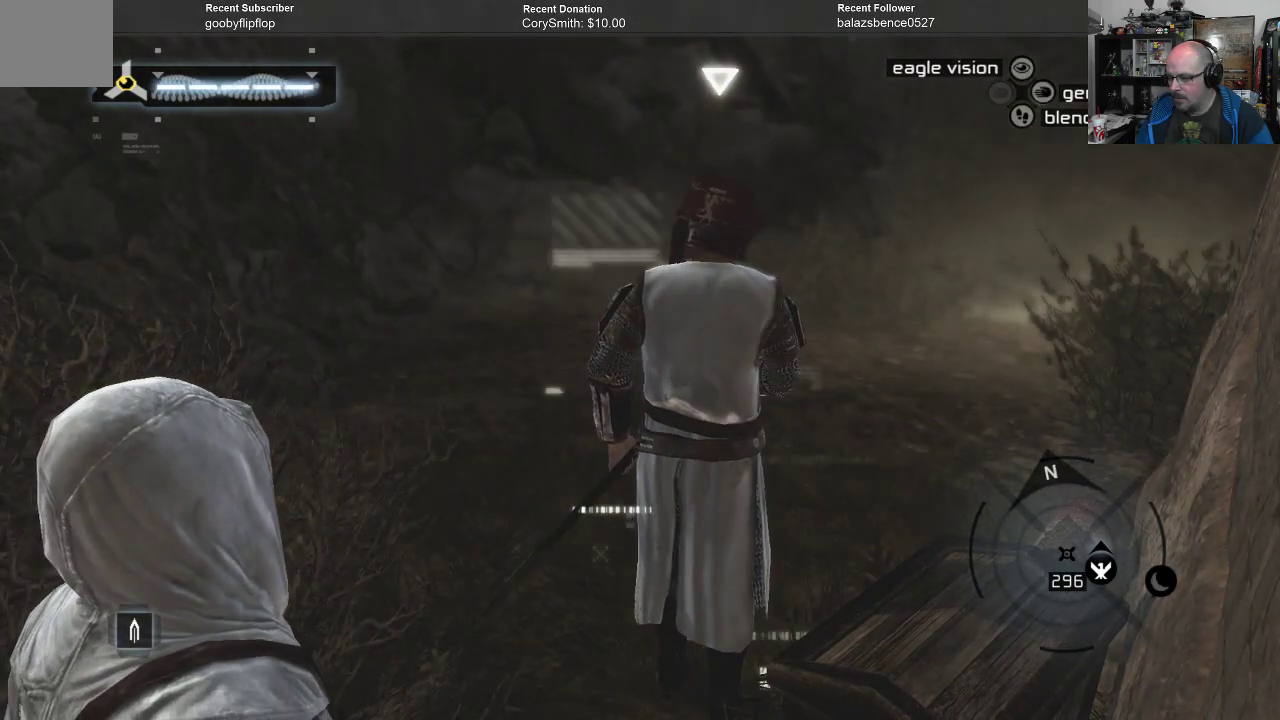
{"buttons": [], "left_stick": "center", "right_stick": "center", "events": [[333, "DPAD_RIGHT", "down"], [433, "DPAD_RIGHT", "up"]]}
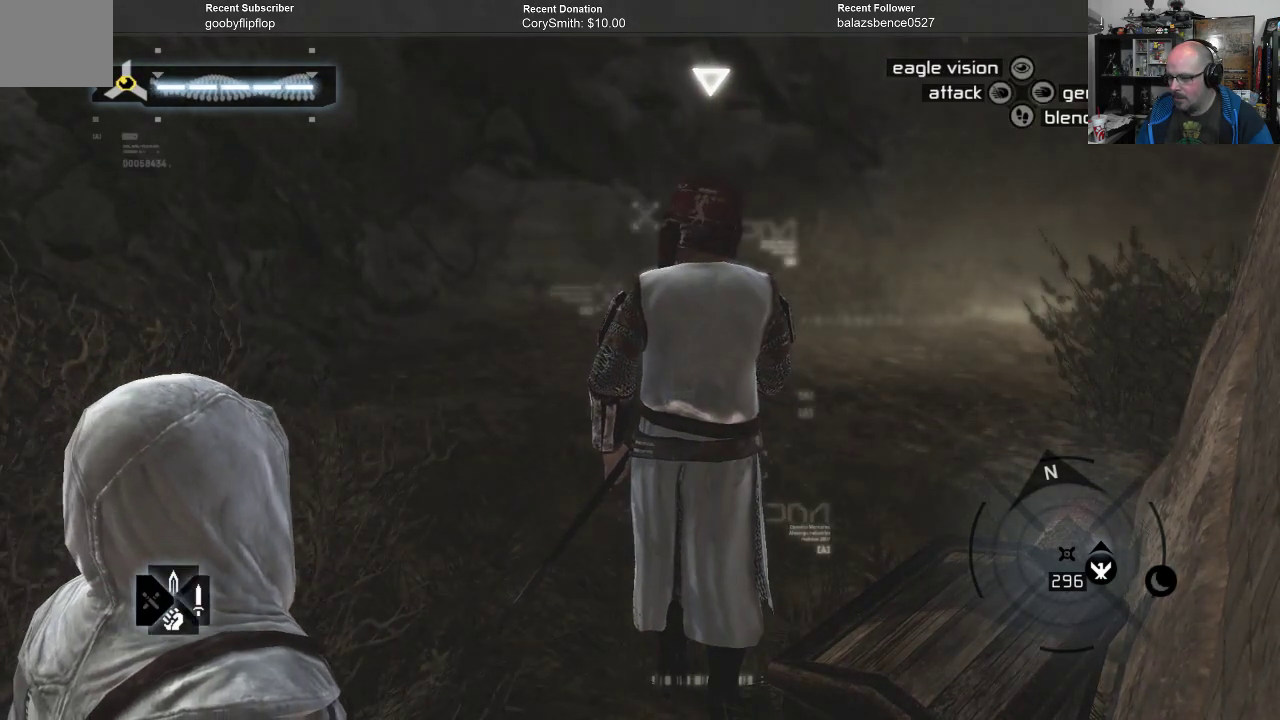
{"buttons": [], "left_stick": "center", "right_stick": "center", "events": []}
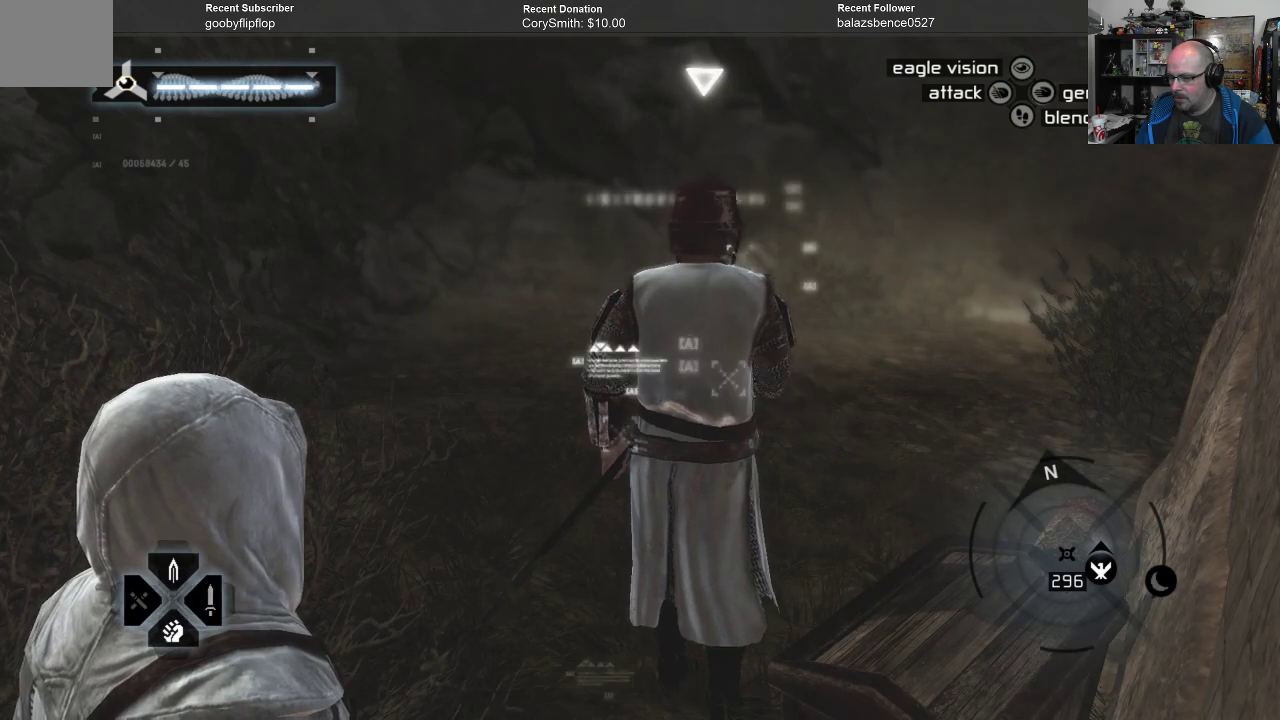
{"buttons": [], "left_stick": "center", "right_stick": "center", "events": [[433, "DPAD_UP", "down"], [500, "DPAD_UP", "up"]]}
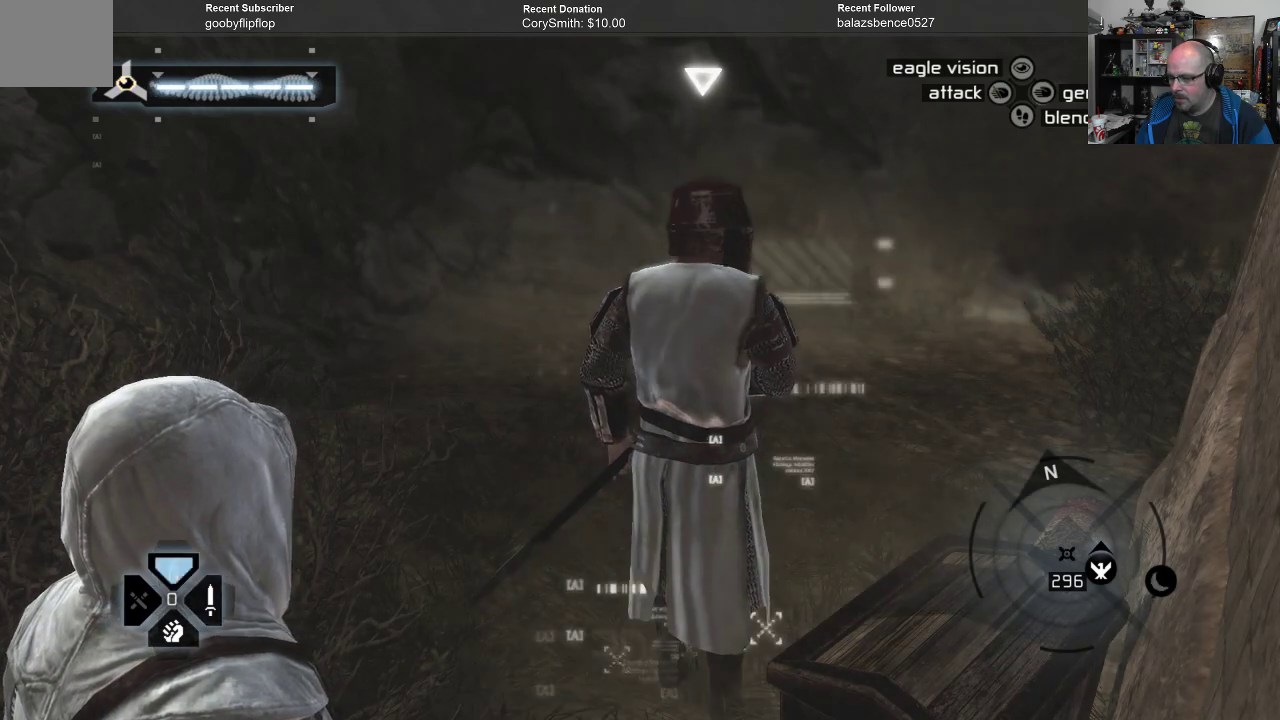
{"buttons": [], "left_stick": "center", "right_stick": "center", "events": []}
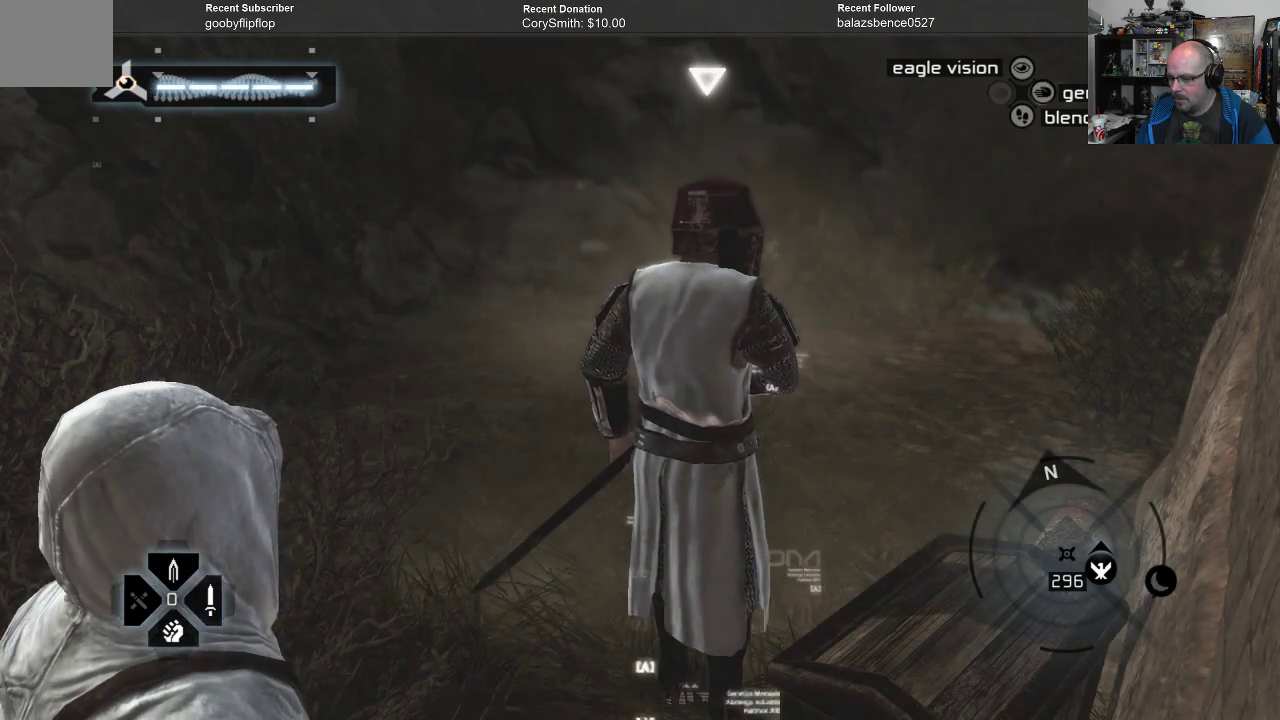
{"buttons": [], "left_stick": "center", "right_stick": "center", "events": []}
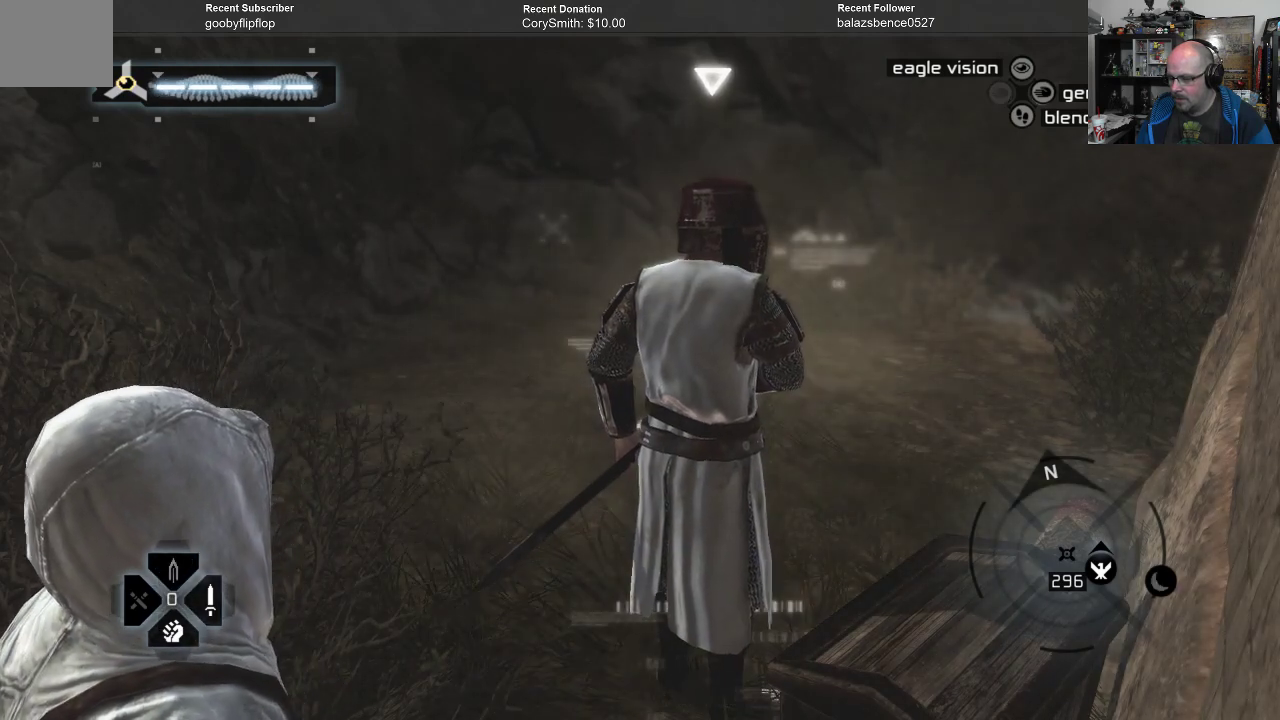
{"buttons": [], "left_stick": "center", "right_stick": "center", "events": []}
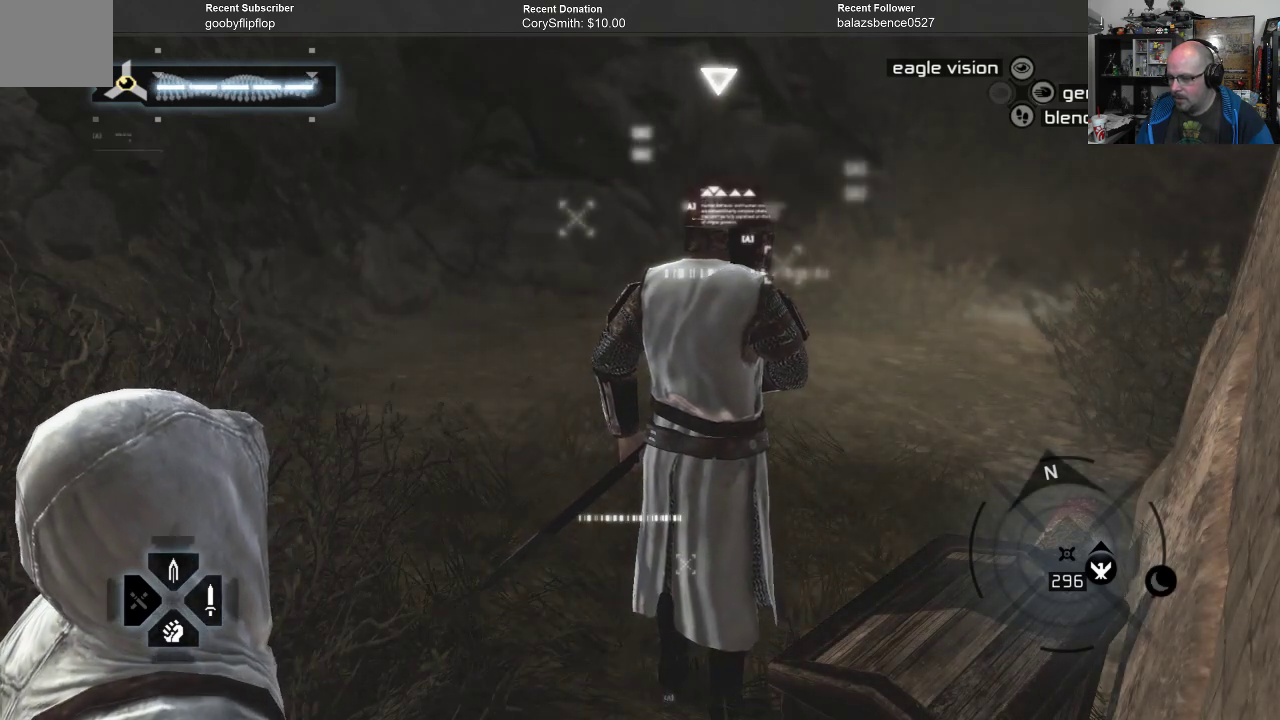
{"buttons": [], "left_stick": "center", "right_stick": "center", "events": []}
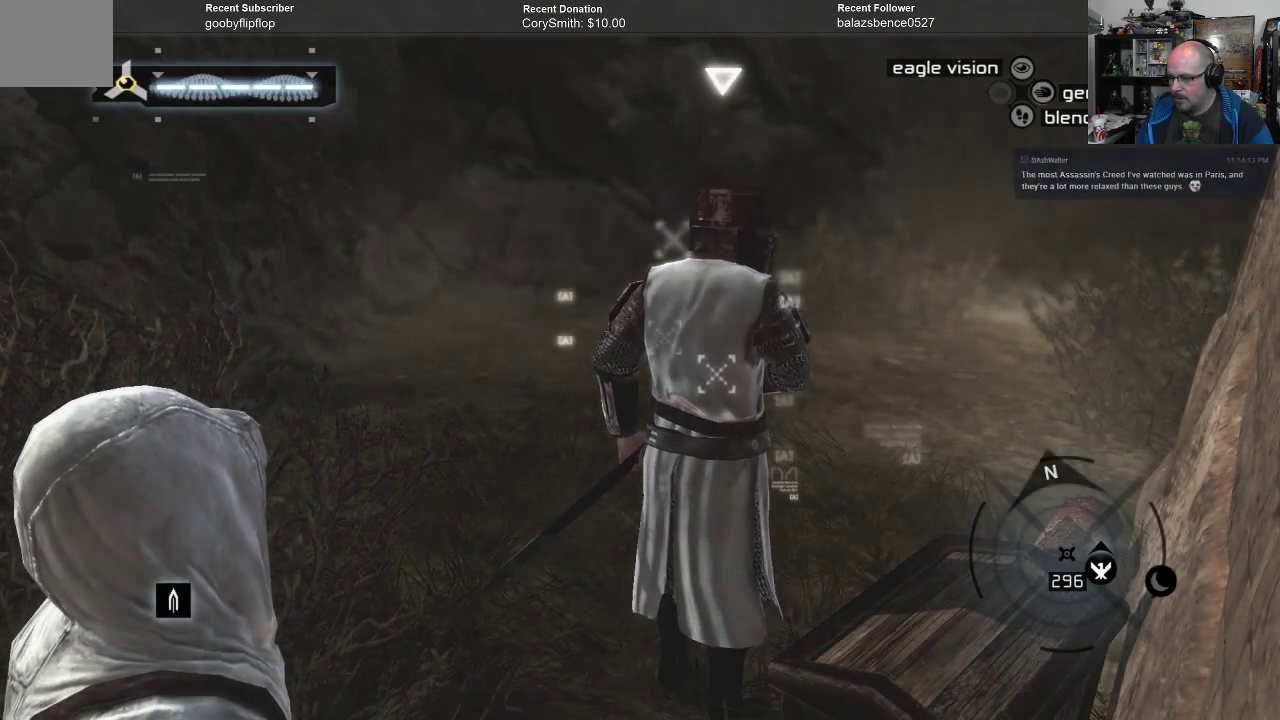
{"buttons": [], "left_stick": "center", "right_stick": "center", "events": []}
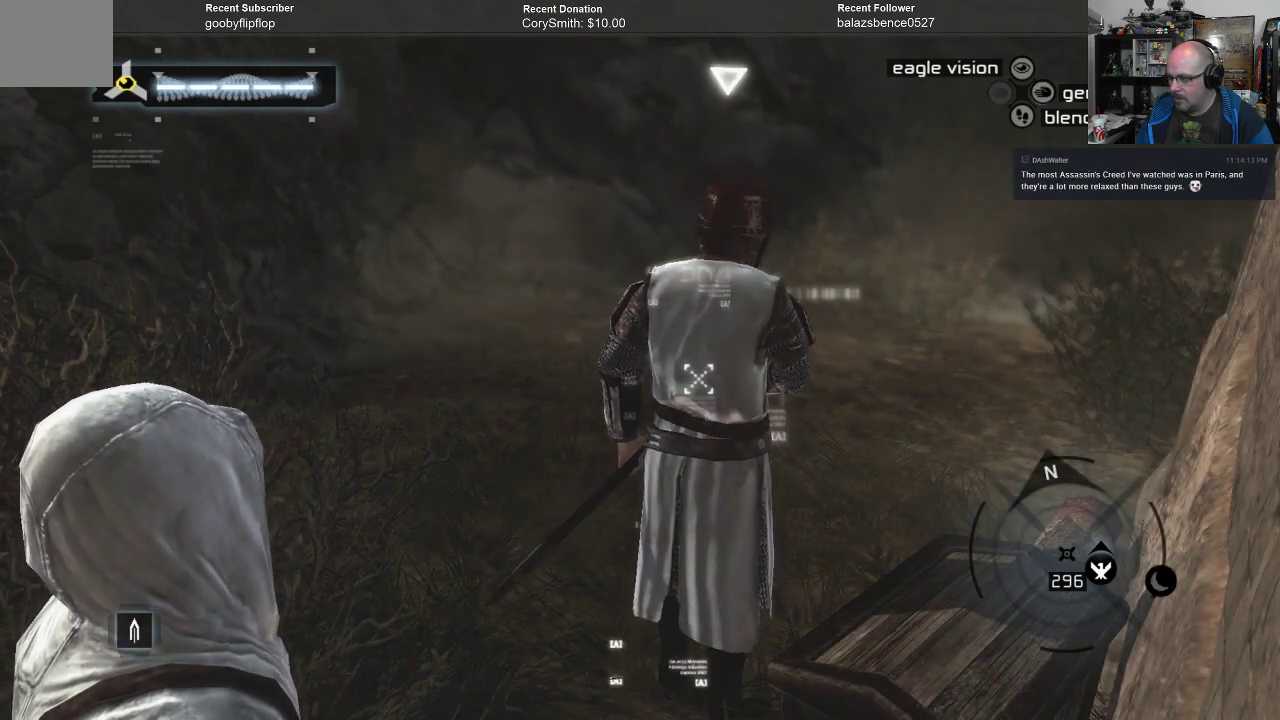
{"buttons": [], "left_stick": "center", "right_stick": "center", "events": []}
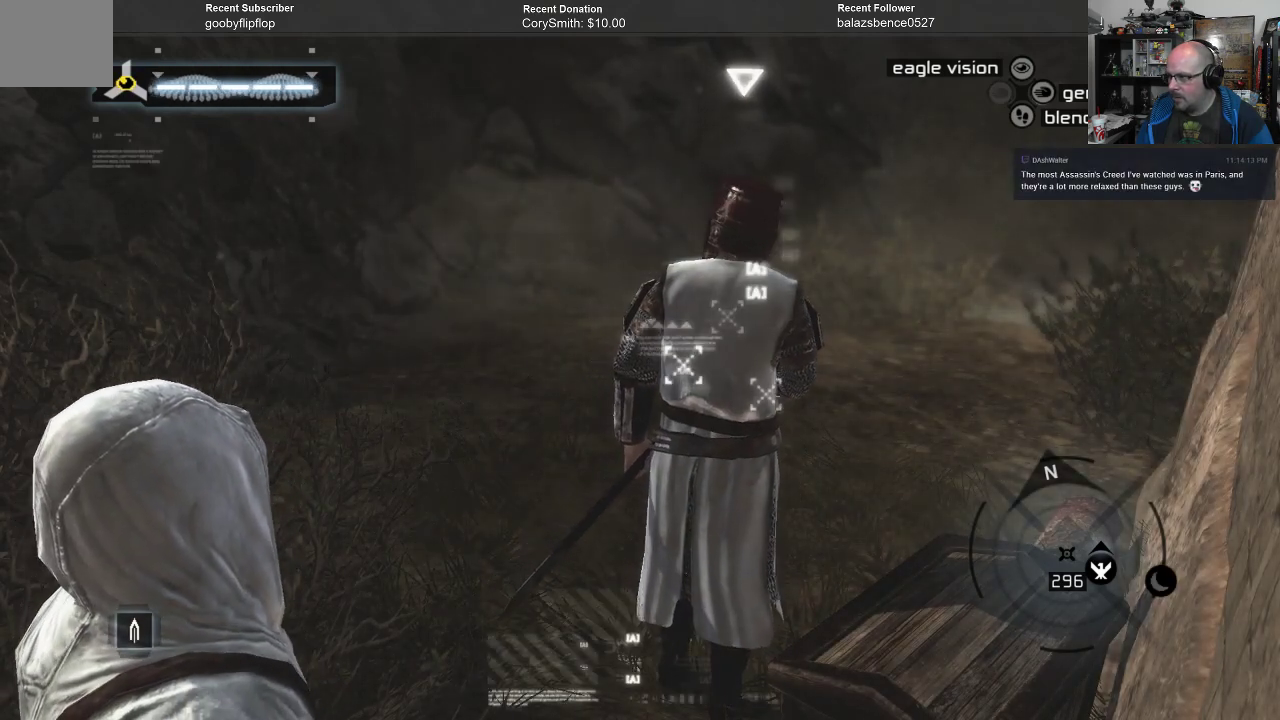
{"buttons": [], "left_stick": "center", "right_stick": "center", "events": []}
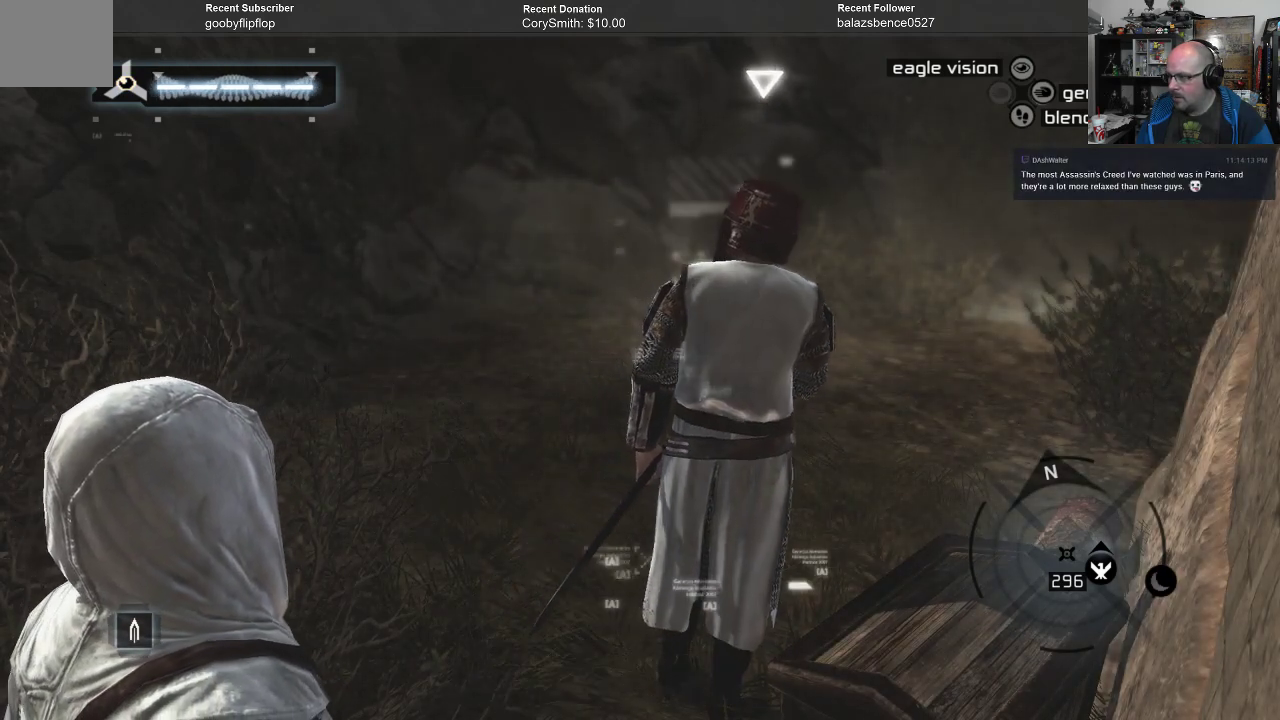
{"buttons": ["X"], "left_stick": "center", "right_stick": "center", "events": [[433, "X", "down"]]}
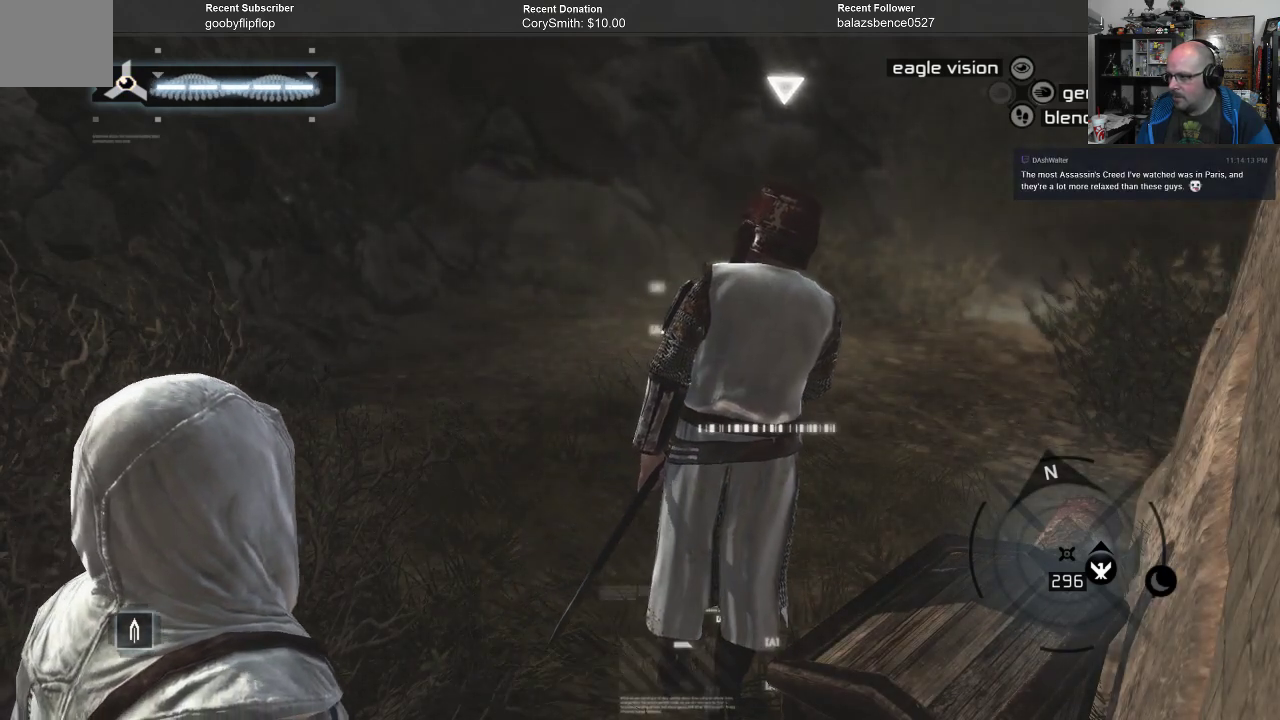
{"buttons": [], "left_stick": "center", "right_stick": "center", "events": [[67, "X", "up"]]}
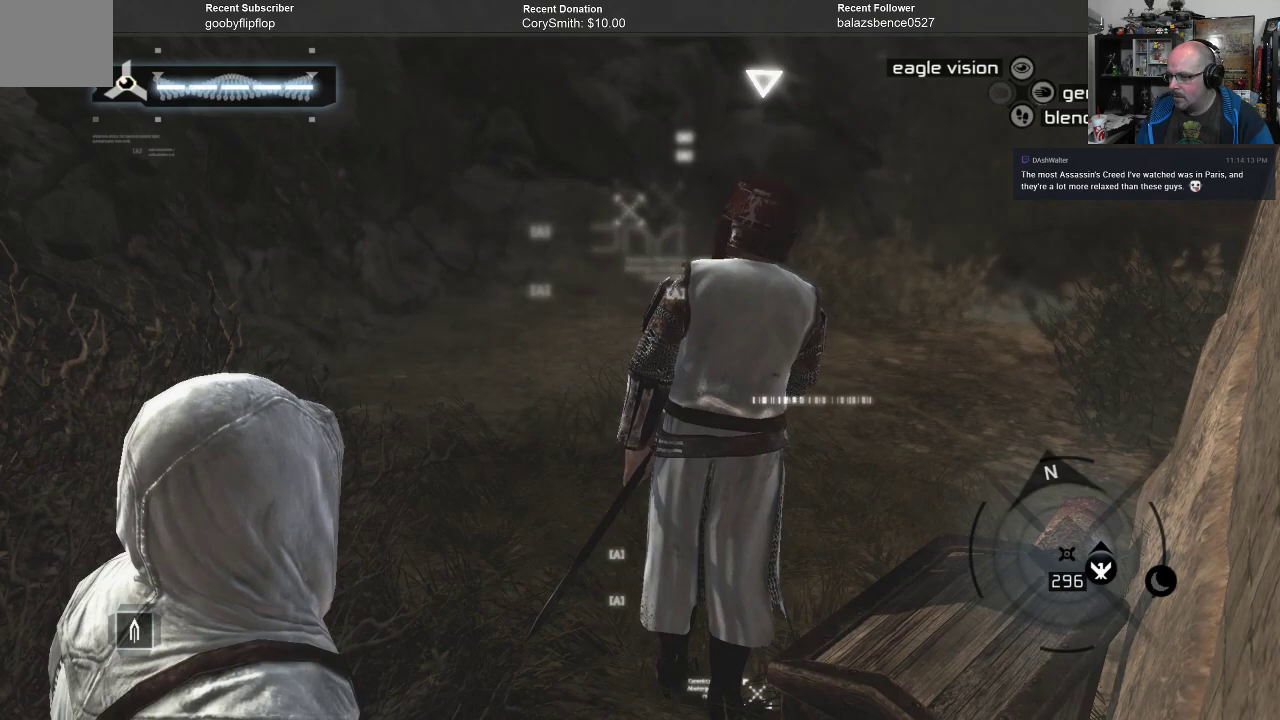
{"buttons": [], "left_stick": "center", "right_stick": "center", "events": []}
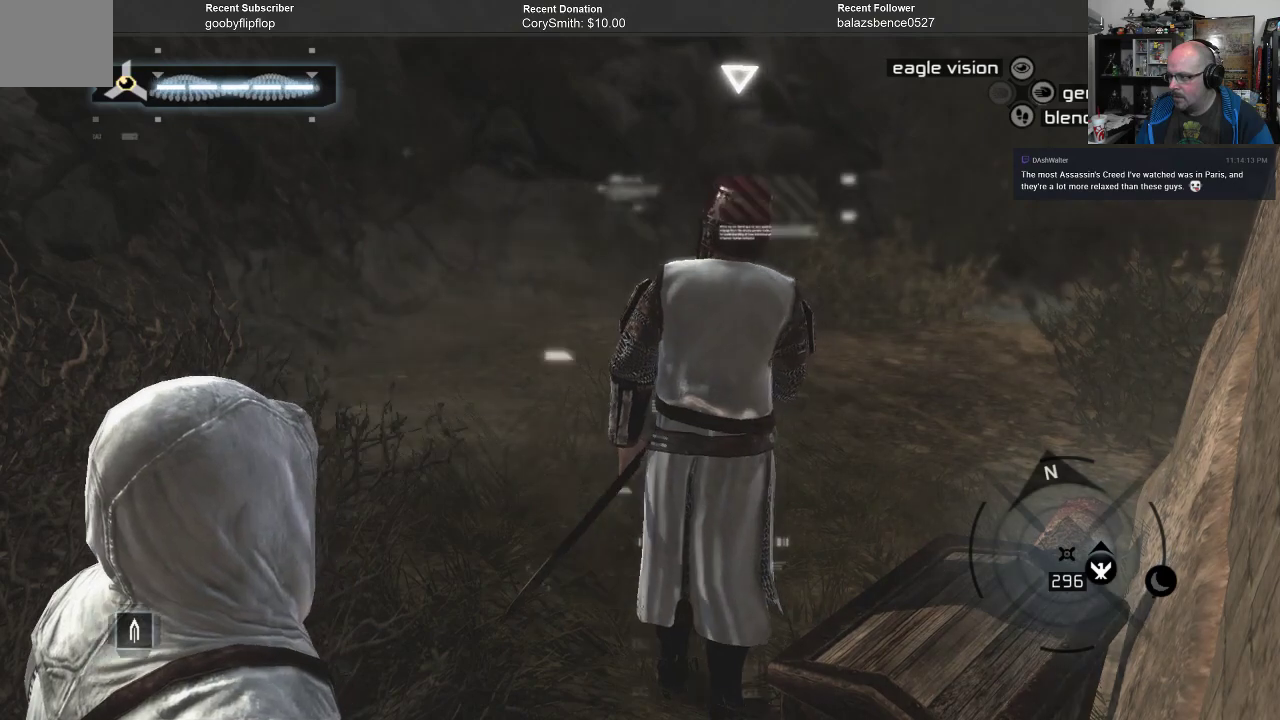
{"buttons": [], "left_stick": "up", "right_stick": "center", "events": [[433, "left_stick", "up"]]}
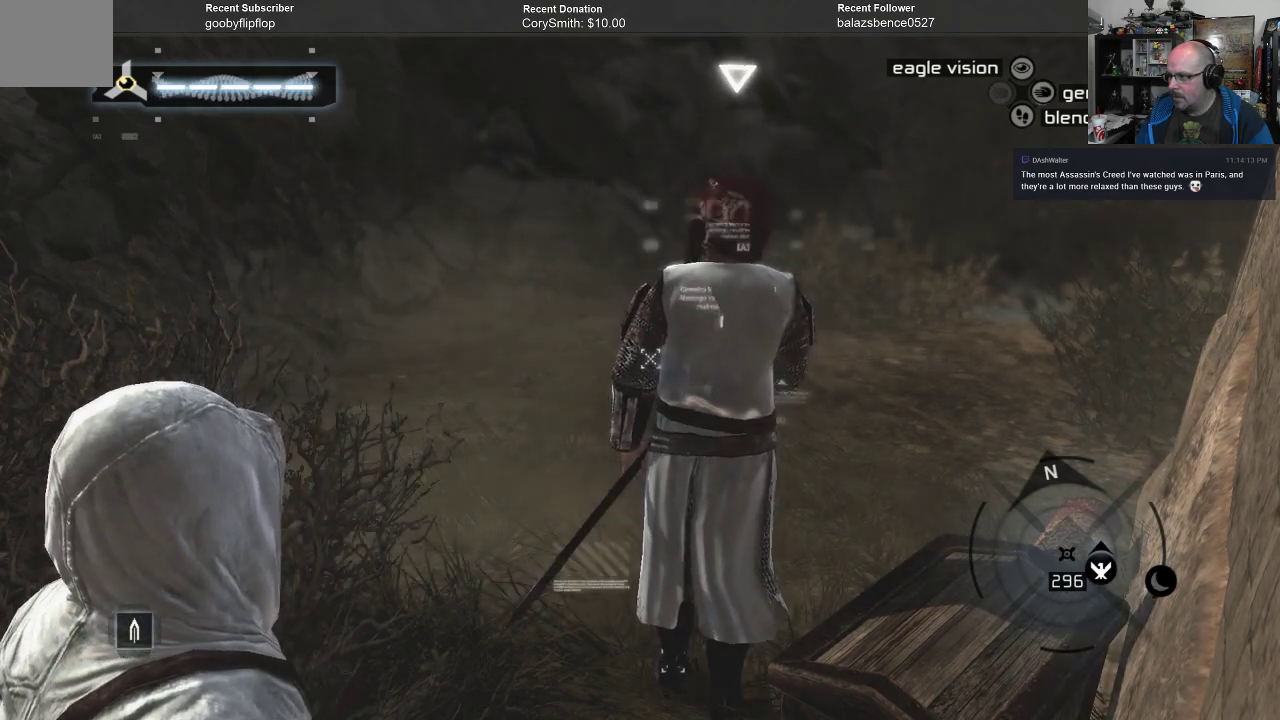
{"buttons": [], "left_stick": "up", "right_stick": "center", "events": []}
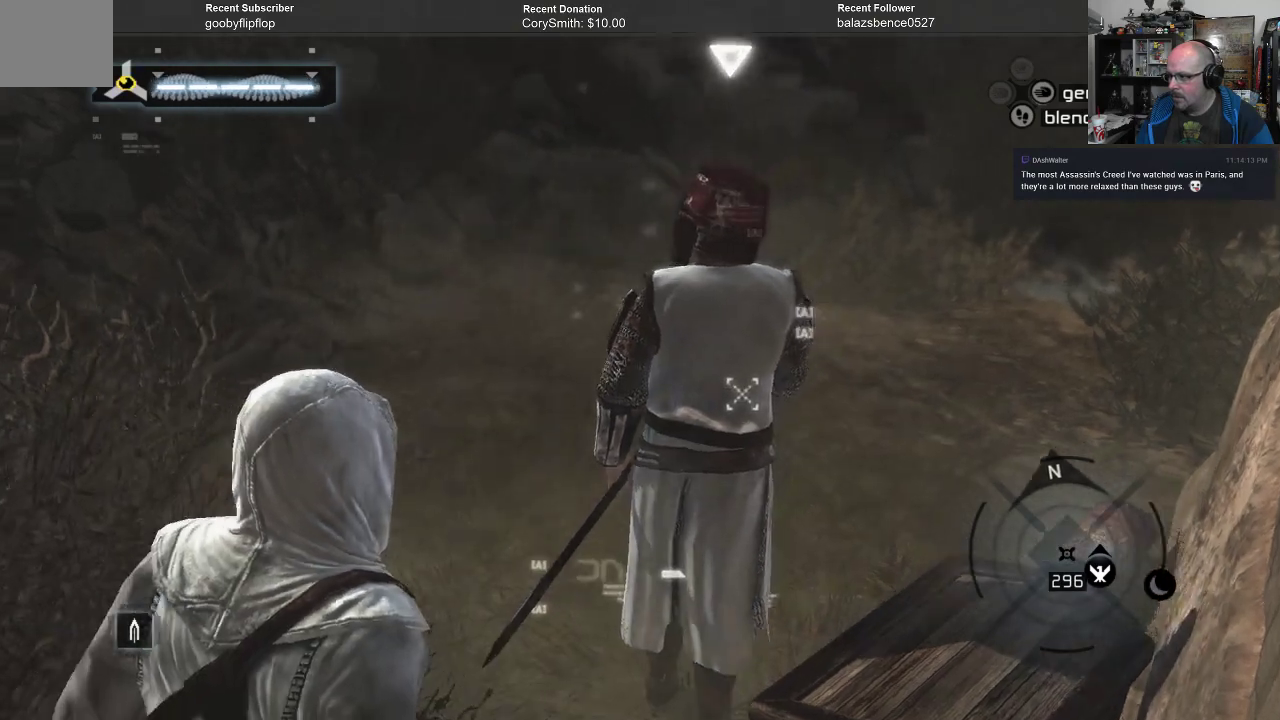
{"buttons": [], "left_stick": "center", "right_stick": "center", "events": [[167, "X", "down"], [167, "left_stick", "center"], [300, "X", "up"]]}
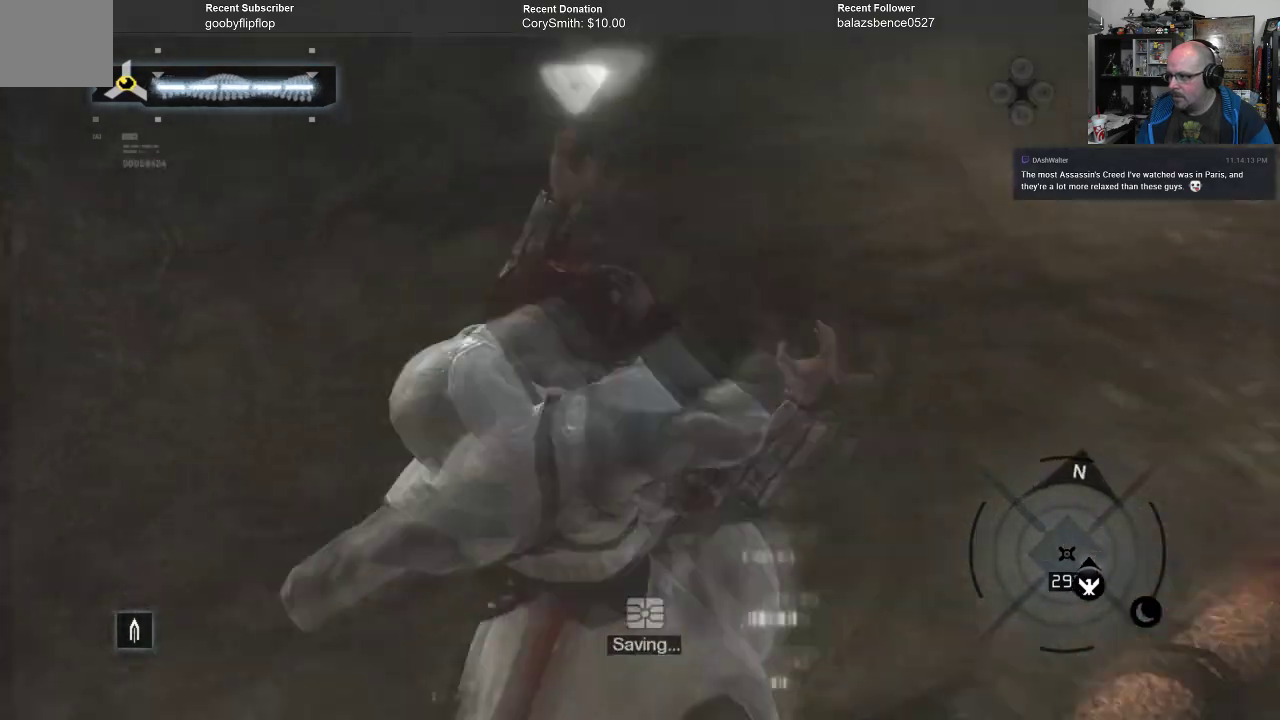
{"buttons": [], "left_stick": "center", "right_stick": "center", "events": []}
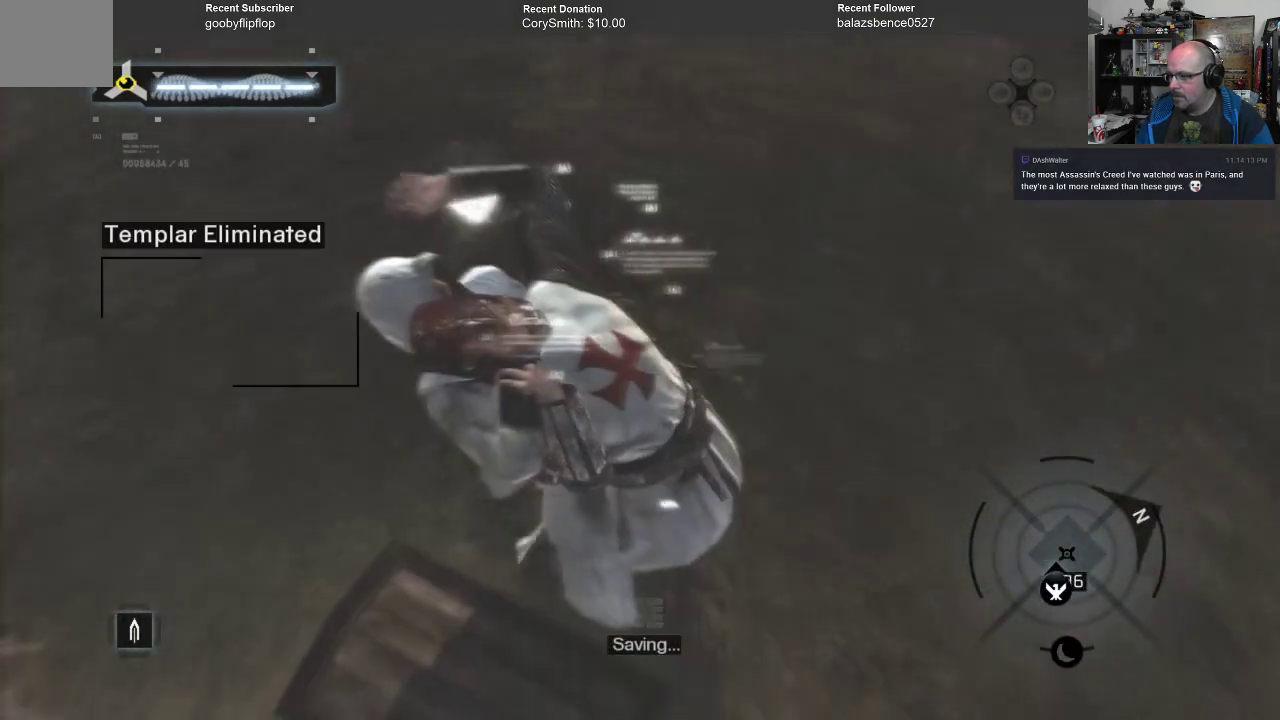
{"buttons": [], "left_stick": "center", "right_stick": "center", "events": []}
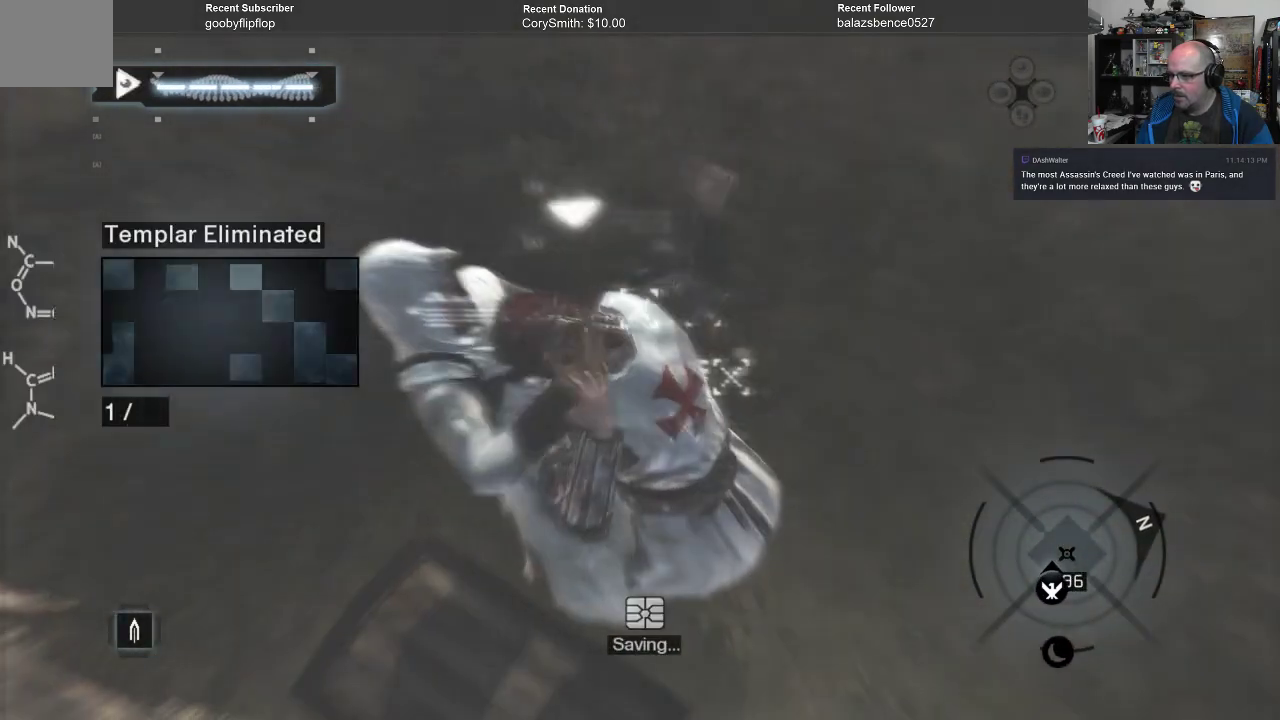
{"buttons": [], "left_stick": "center", "right_stick": "center", "events": []}
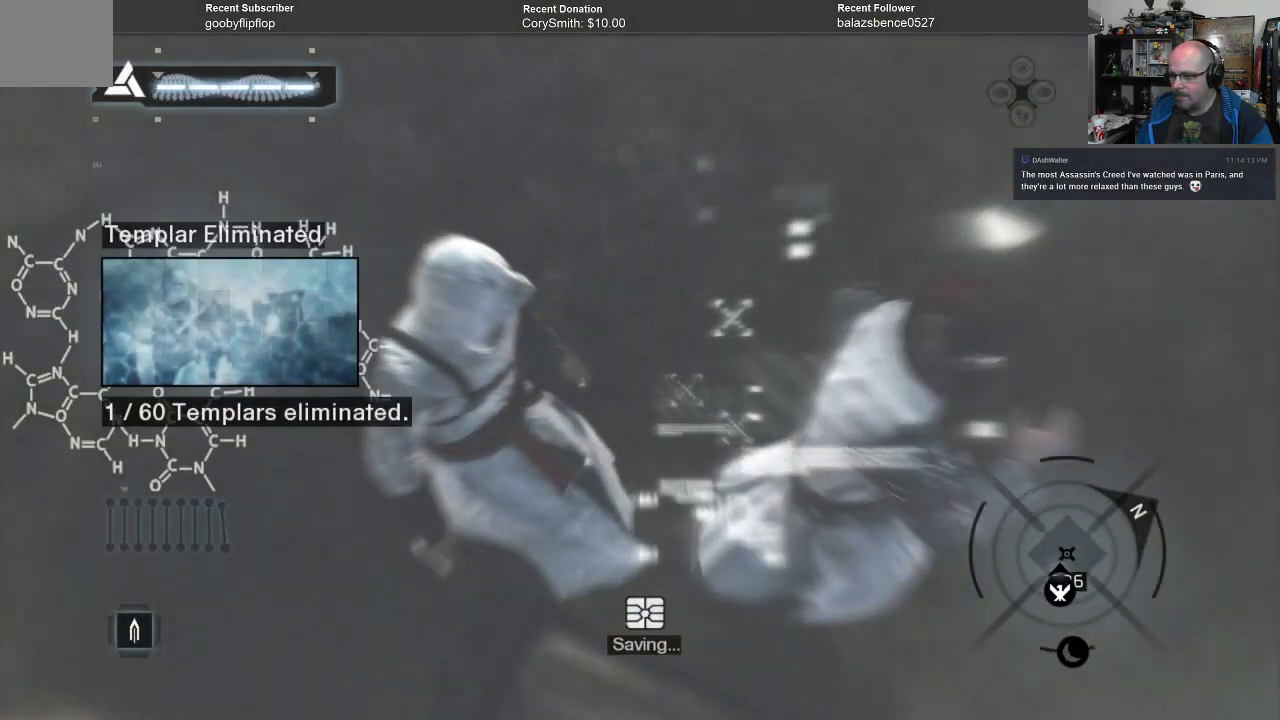
{"buttons": [], "left_stick": "center", "right_stick": "left", "events": [[133, "right_stick", "left"]]}